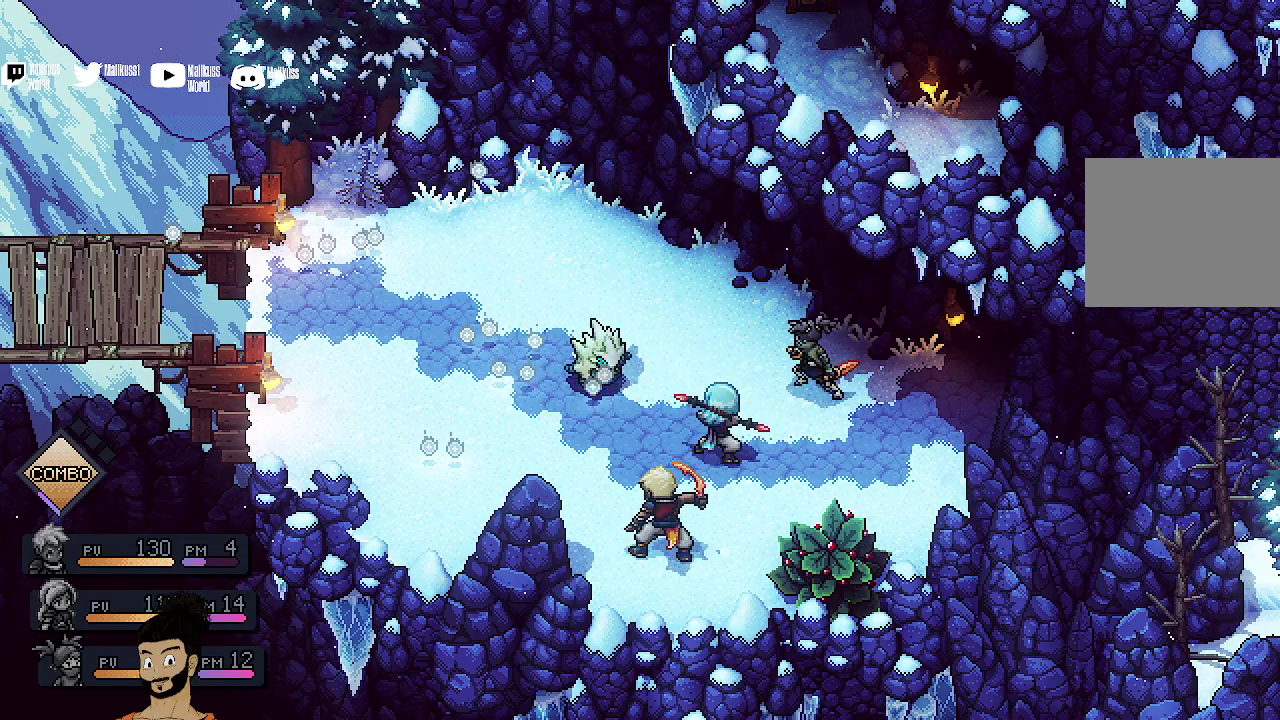
Gameplay with a controller (Xbox layout); each line is a JSON object with the inputs held at the frame after it (dt_ms = milliseconds from this image to that frame). "events" lists button and stick changes between this image and that frame as [ms after this image, input, new state], when the widget could be followed in between. Not read: L1 L3 R1 R3 right_stick.
{"dt_ms": 500, "buttons": ["R2"], "left_stick": "center", "events": []}
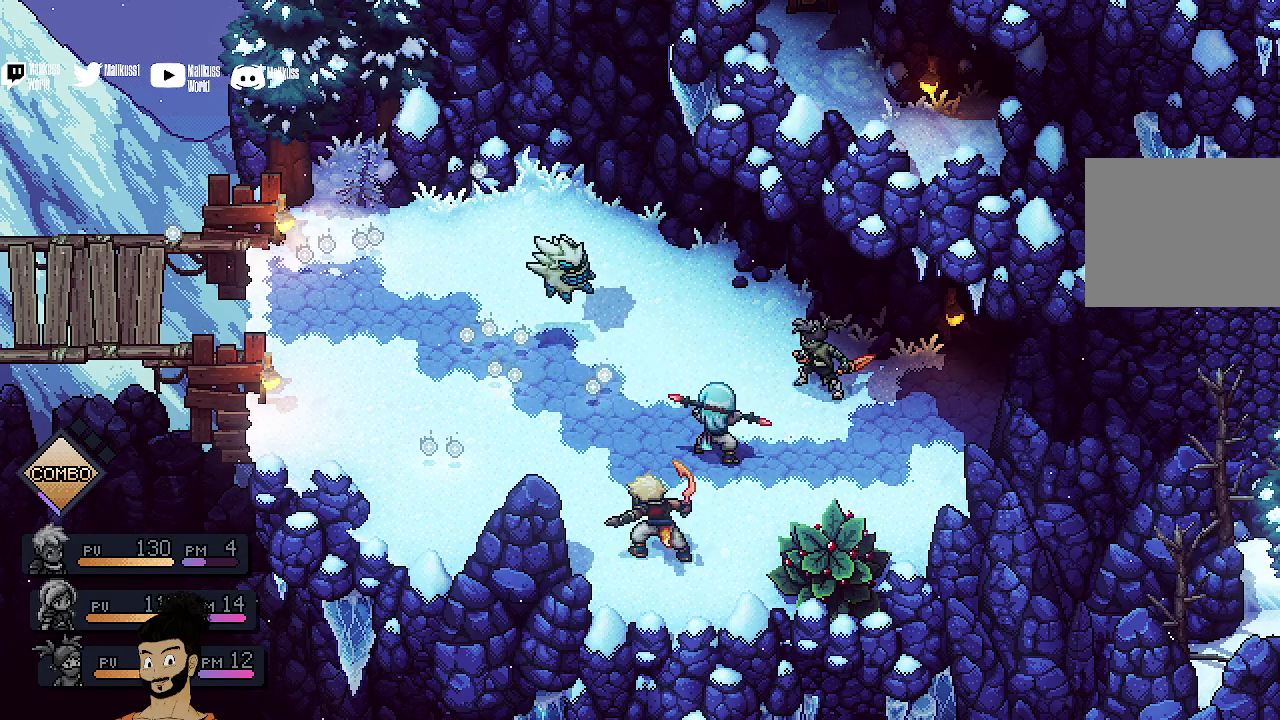
{"dt_ms": 500, "buttons": ["R2"], "left_stick": "center", "events": []}
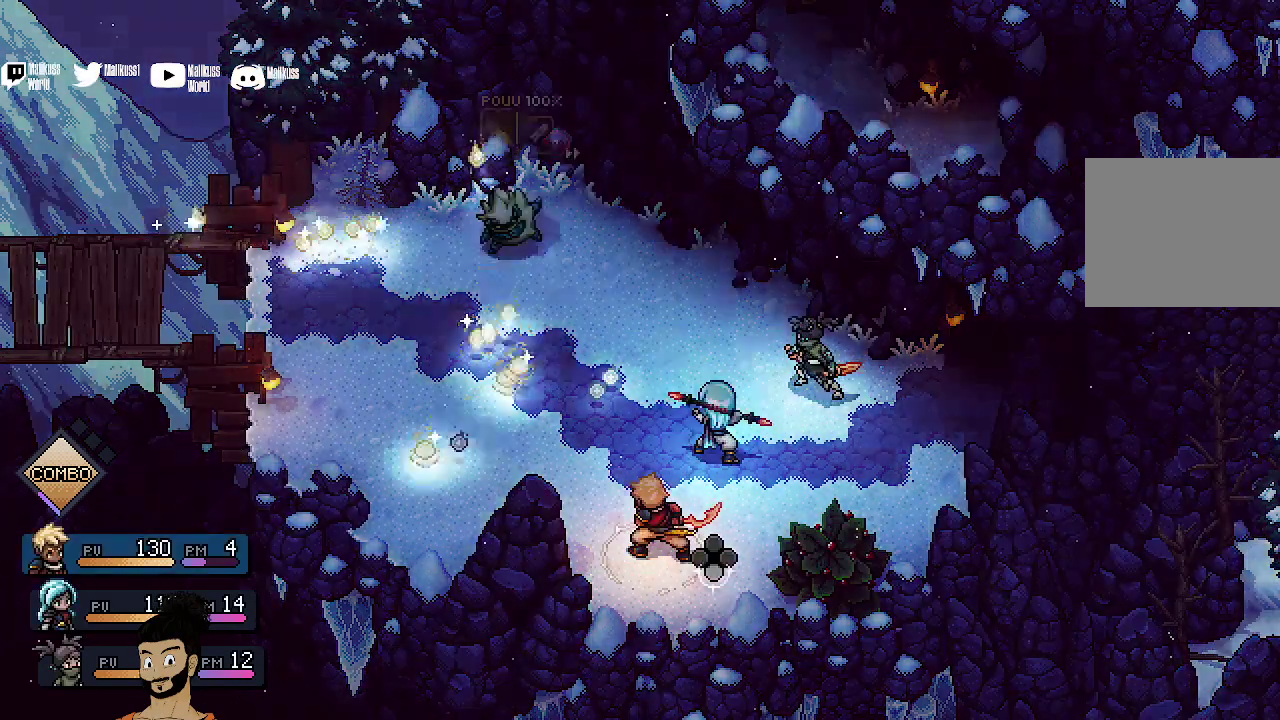
{"dt_ms": 500, "buttons": ["R2"], "left_stick": "center", "events": []}
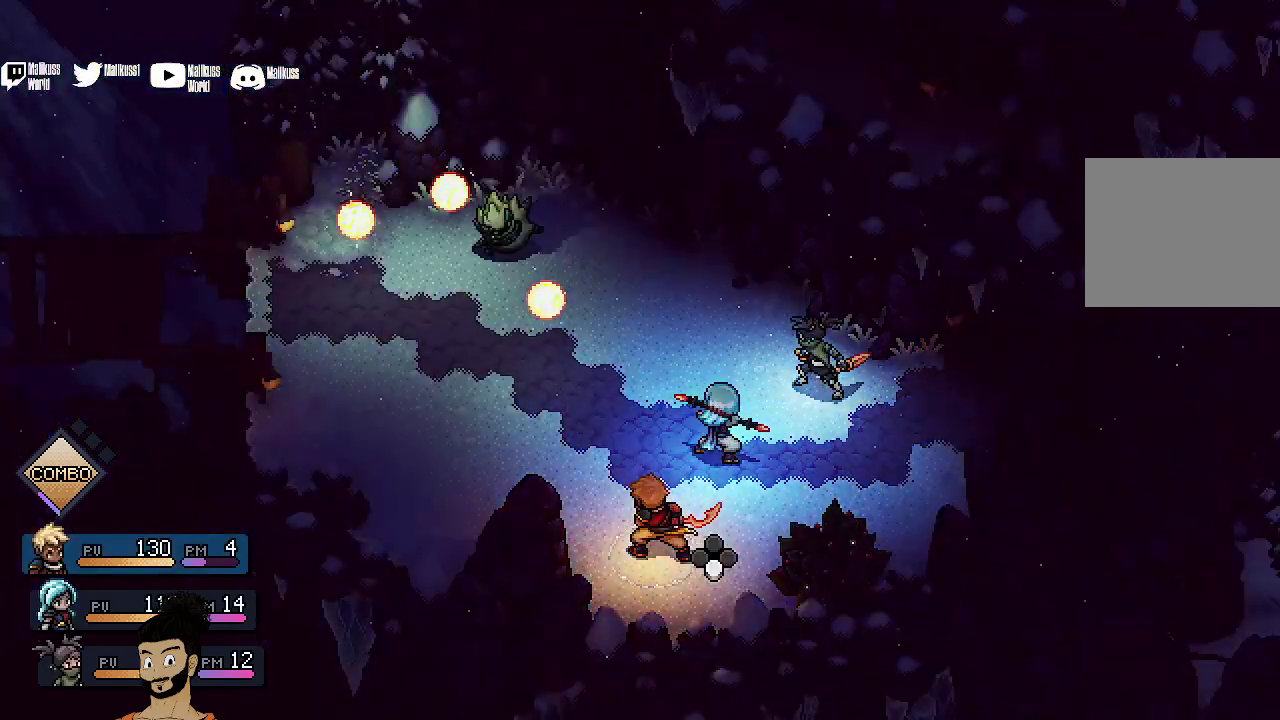
{"dt_ms": 500, "buttons": ["A", "R2"], "left_stick": "center", "events": [[233, "A", "down"], [333, "A", "up"], [400, "A", "down"]]}
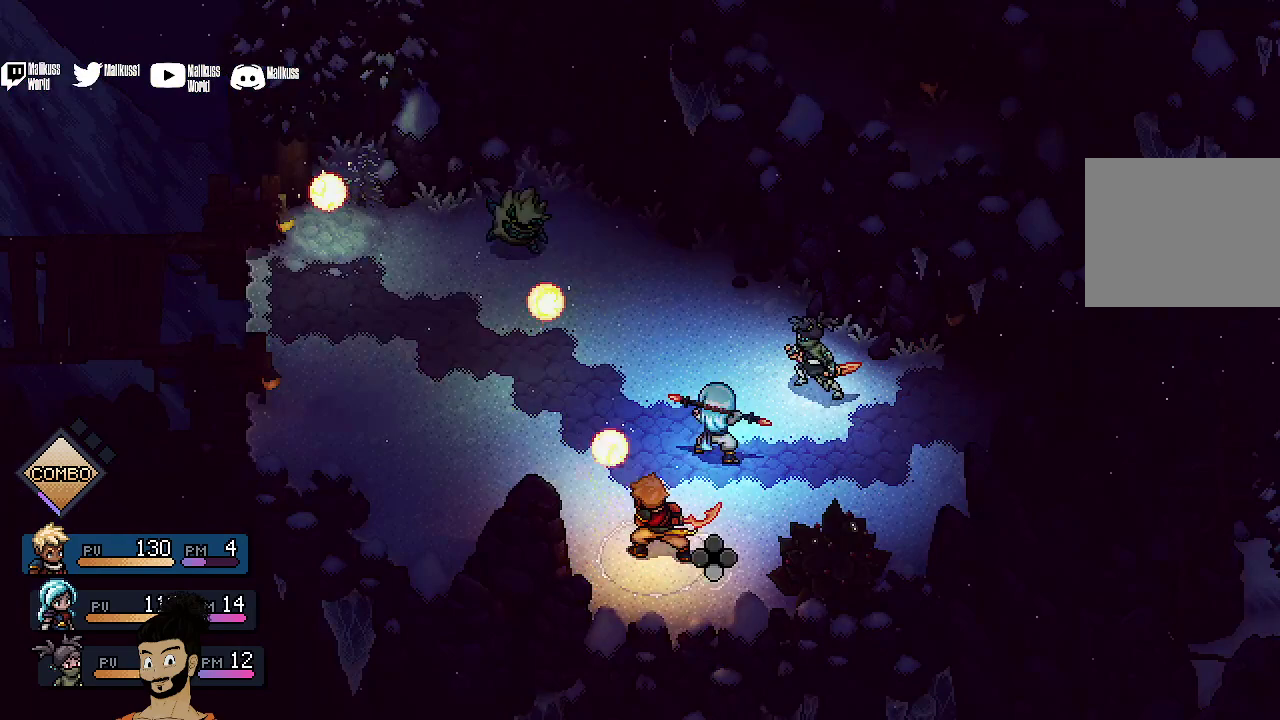
{"dt_ms": 300, "buttons": ["A", "R2"], "left_stick": "center", "events": [[33, "A", "up"], [100, "A", "down"], [200, "A", "up"], [267, "A", "down"]]}
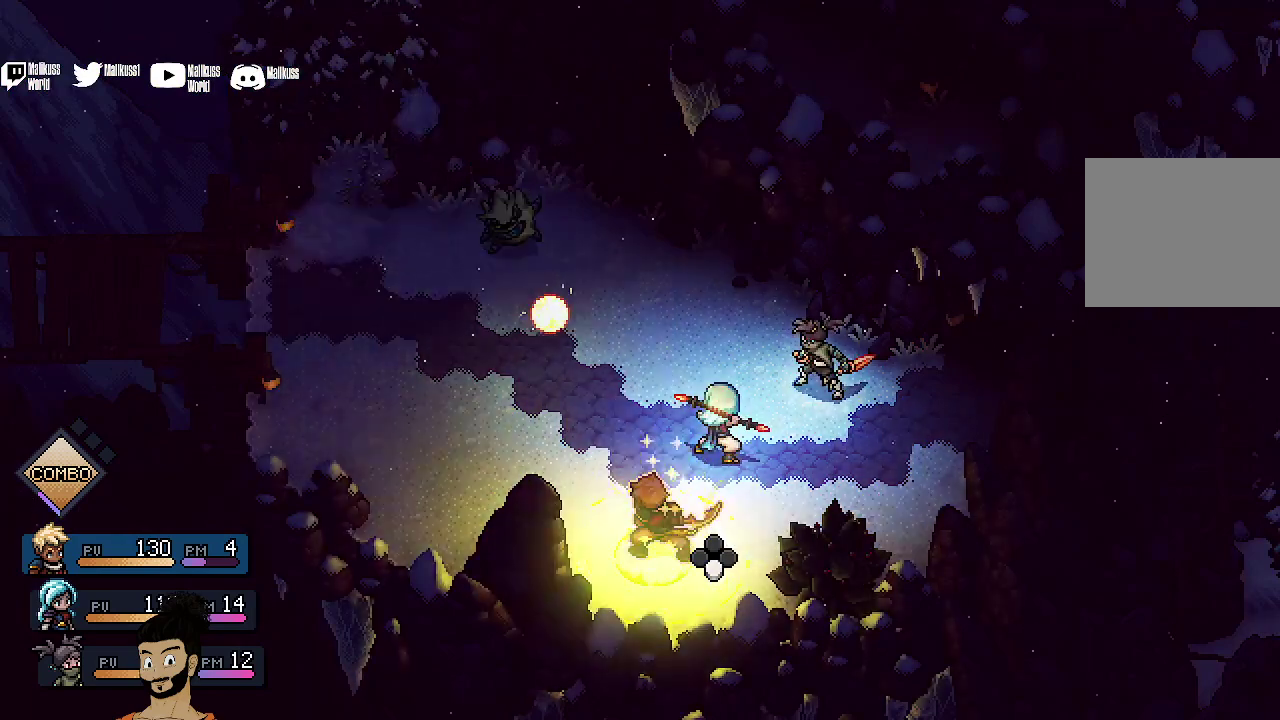
{"dt_ms": 500, "buttons": ["A"], "left_stick": "center", "events": [[100, "A", "up"], [233, "R2", "up"], [267, "A", "down"], [400, "A", "up"], [467, "A", "down"]]}
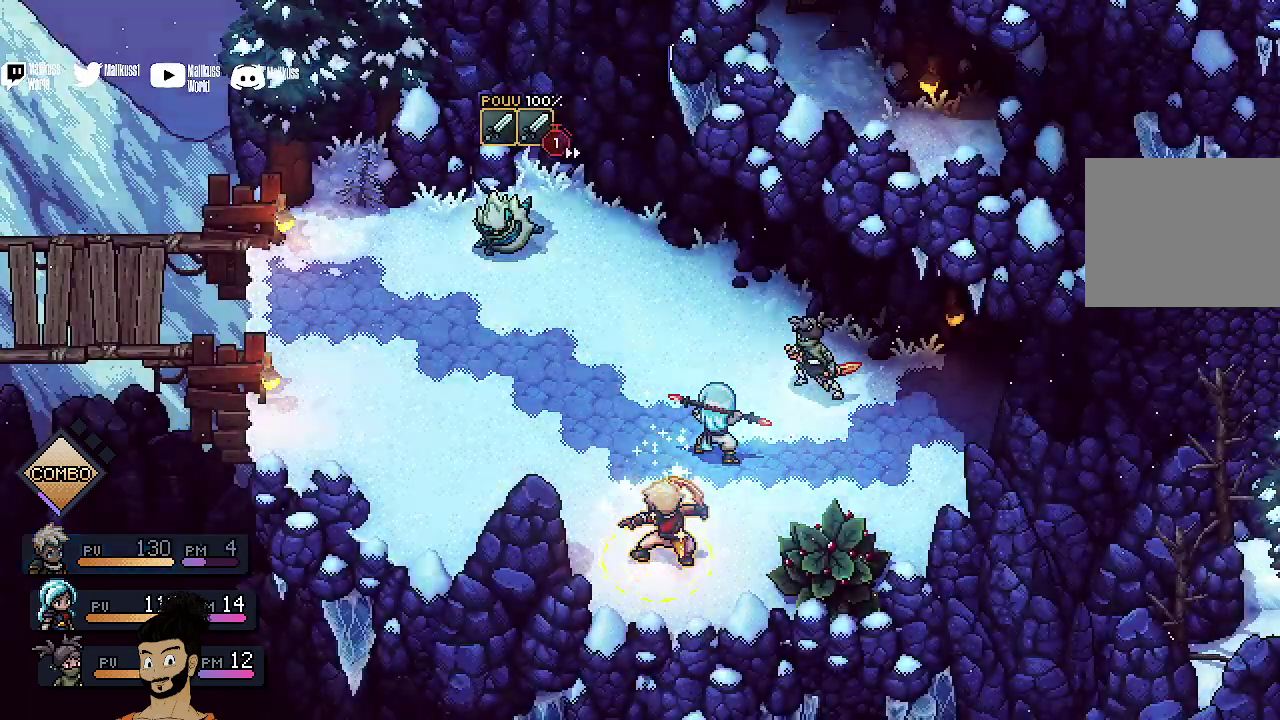
{"dt_ms": 400, "buttons": ["A"], "left_stick": "center", "events": [[100, "A", "up"], [167, "A", "down"], [267, "A", "up"], [367, "A", "down"]]}
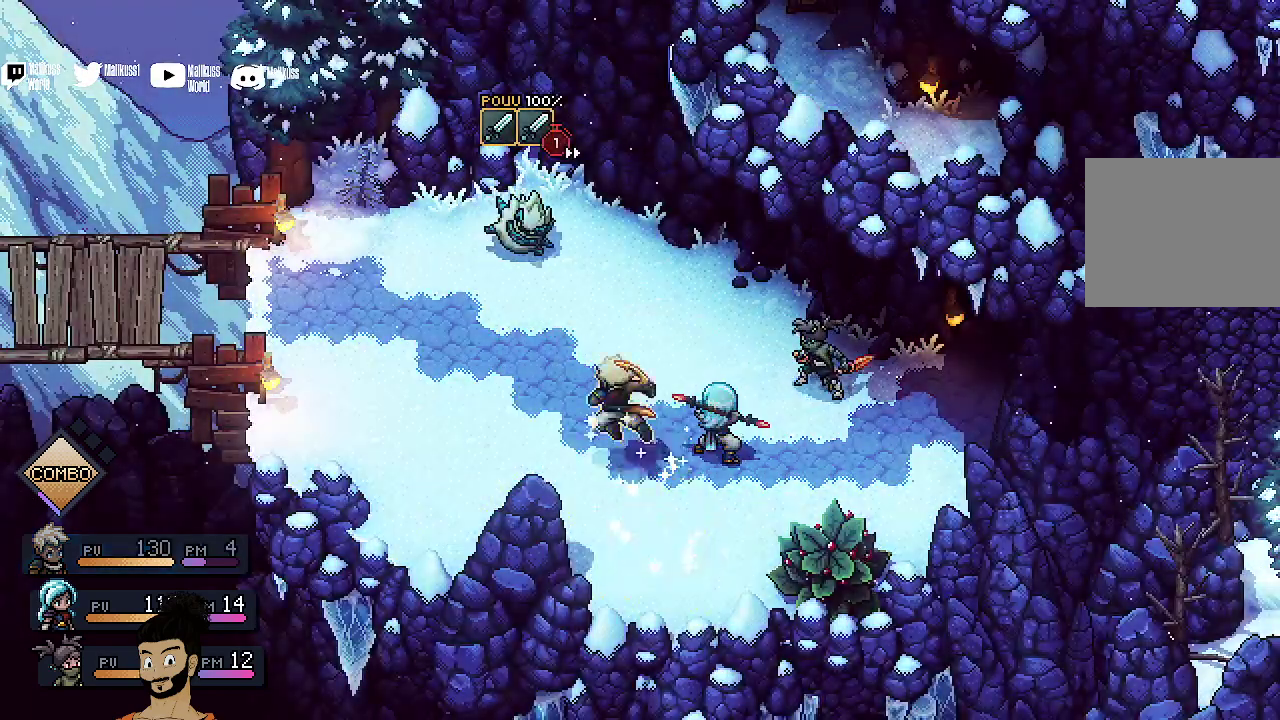
{"dt_ms": 300, "buttons": [], "left_stick": "center", "events": [[67, "A", "up"], [167, "A", "down"], [300, "A", "up"]]}
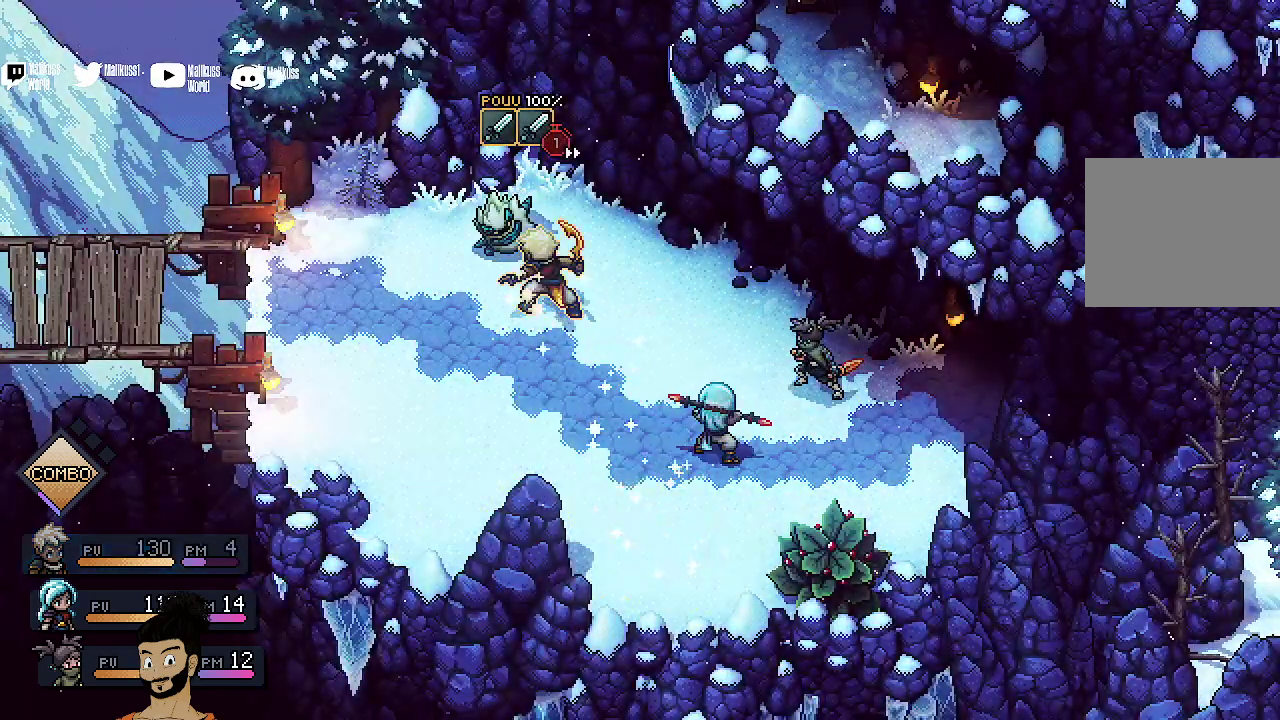
{"dt_ms": 700, "buttons": ["A"], "left_stick": "center", "events": [[667, "A", "down"]]}
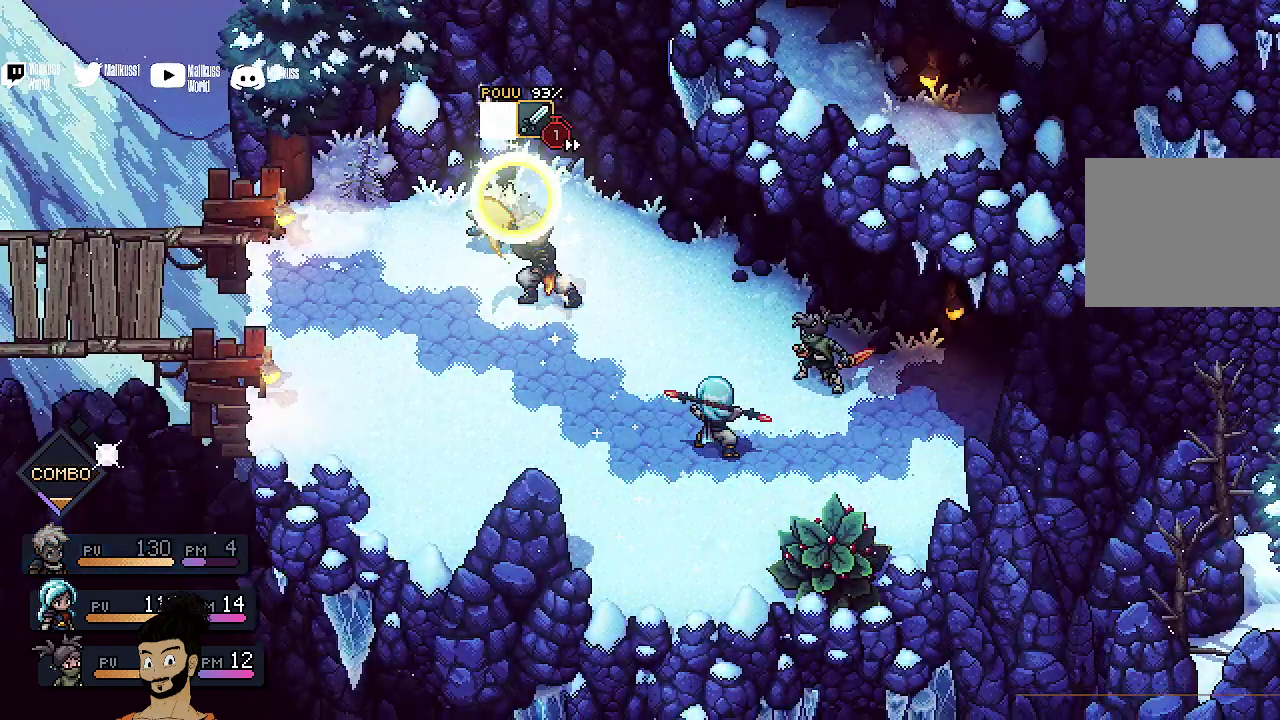
{"dt_ms": 500, "buttons": [], "left_stick": "center", "events": [[100, "A", "up"], [200, "A", "down"], [267, "A", "up"], [400, "A", "down"], [500, "A", "up"]]}
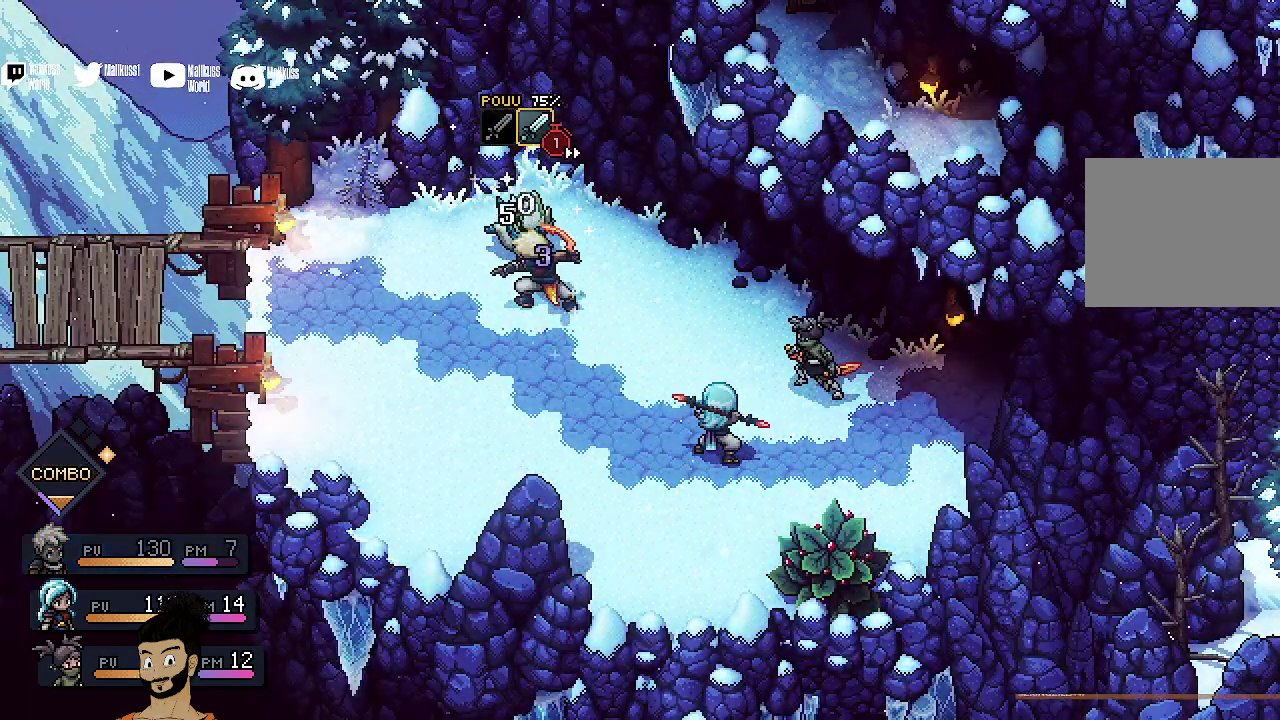
{"dt_ms": 500, "buttons": [], "left_stick": "center", "events": [[100, "A", "down"], [233, "A", "up"], [333, "A", "down"], [433, "A", "up"]]}
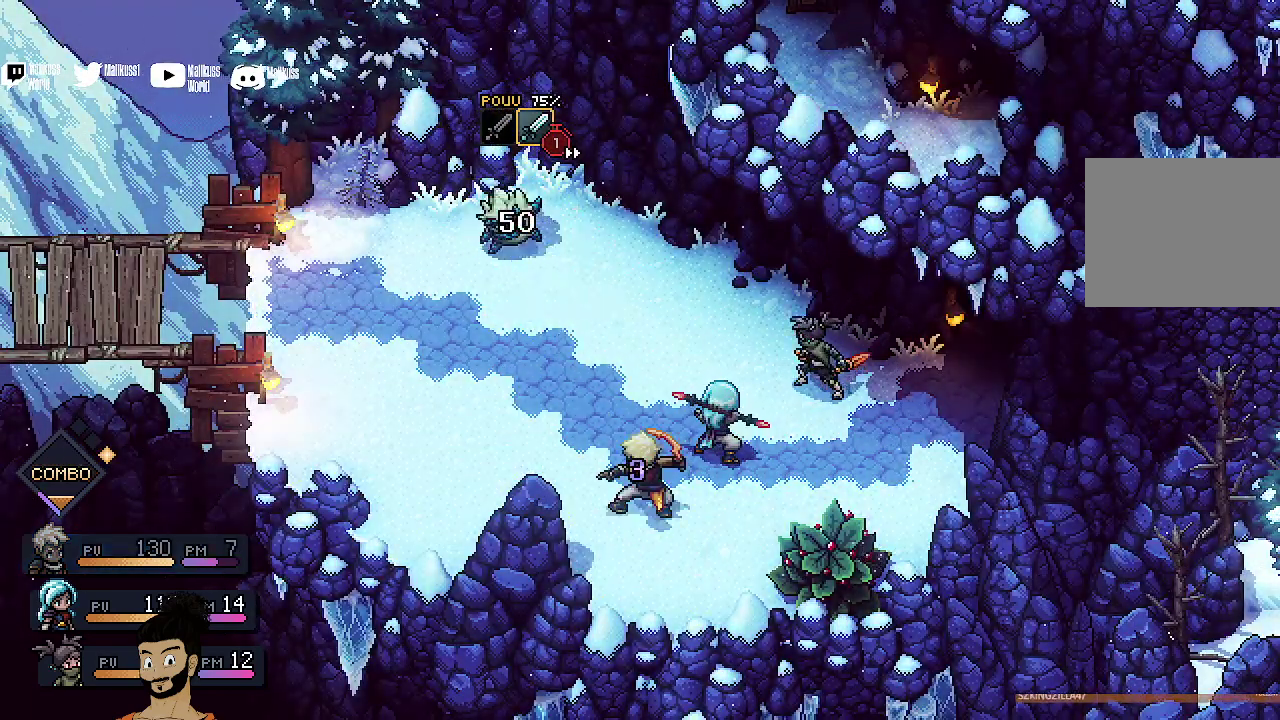
{"dt_ms": 500, "buttons": ["A"], "left_stick": "center", "events": [[33, "A", "down"], [133, "A", "up"], [267, "A", "down"], [333, "A", "up"], [433, "A", "down"]]}
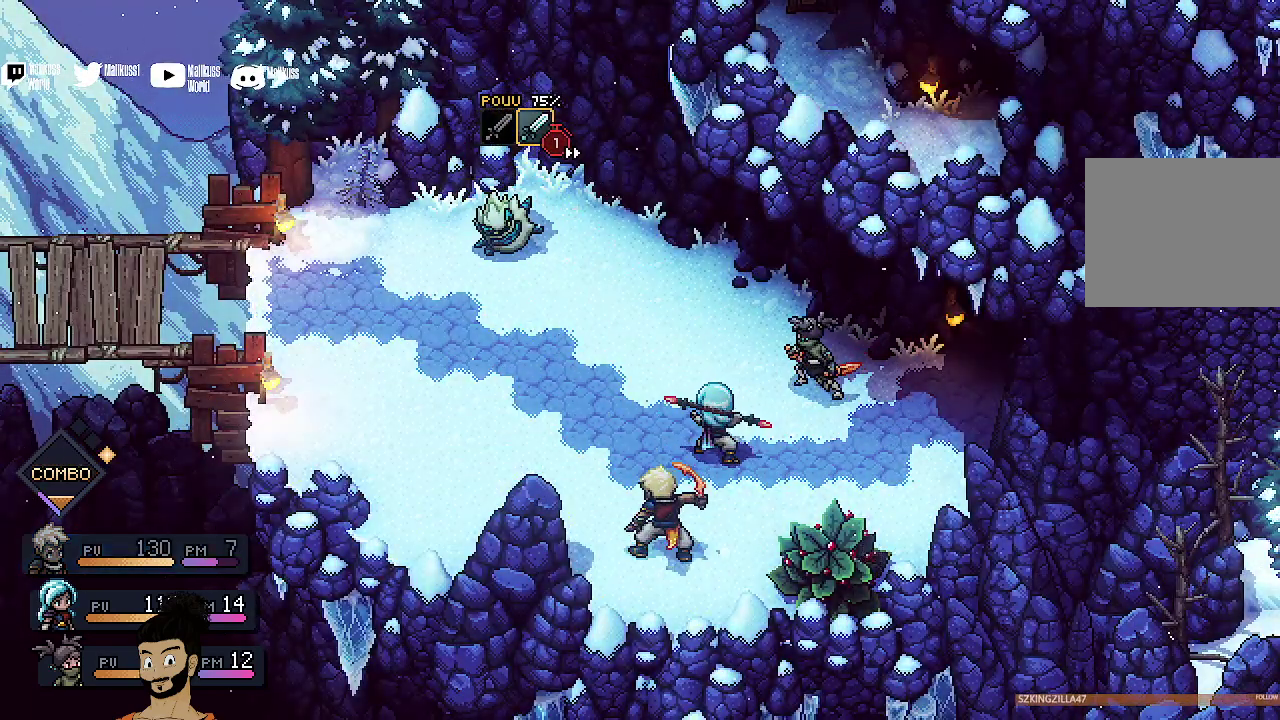
{"dt_ms": 300, "buttons": [], "left_stick": "center", "events": [[33, "A", "up"], [167, "A", "down"], [233, "A", "up"]]}
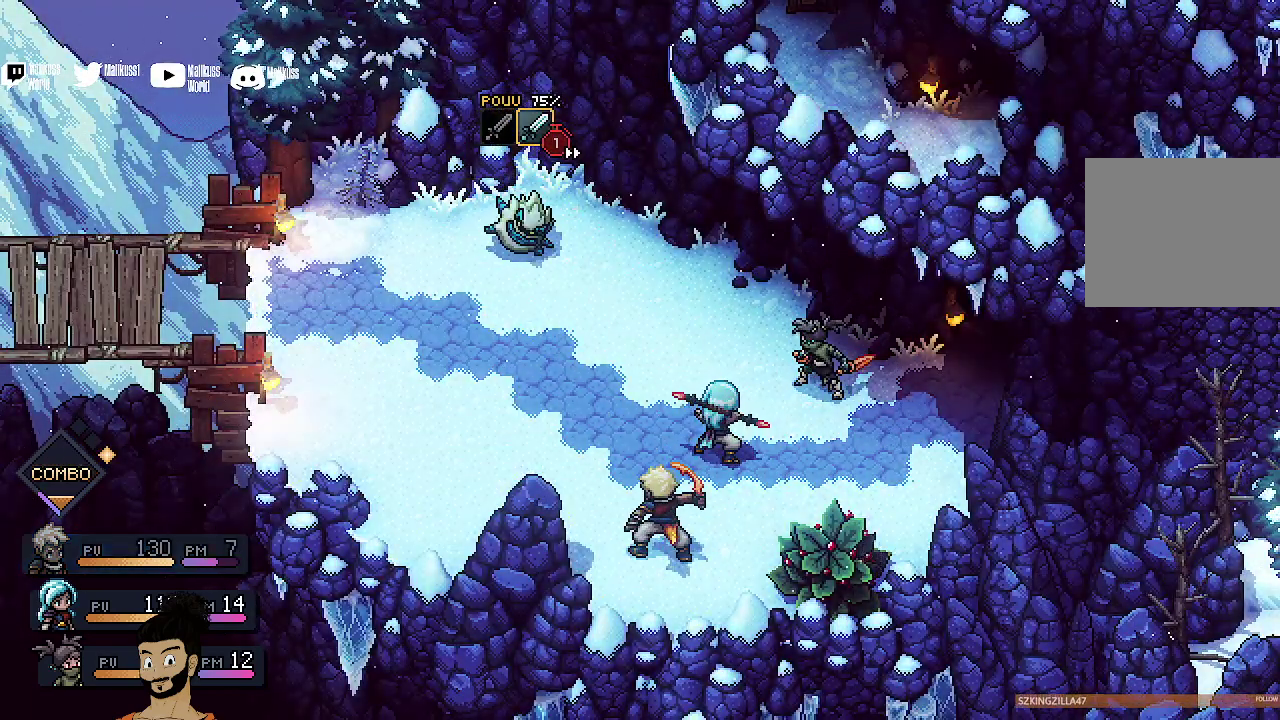
{"dt_ms": 500, "buttons": [], "left_stick": "center", "events": [[33, "A", "down"], [100, "A", "up"], [200, "A", "down"], [300, "A", "up"], [433, "A", "down"], [500, "A", "up"]]}
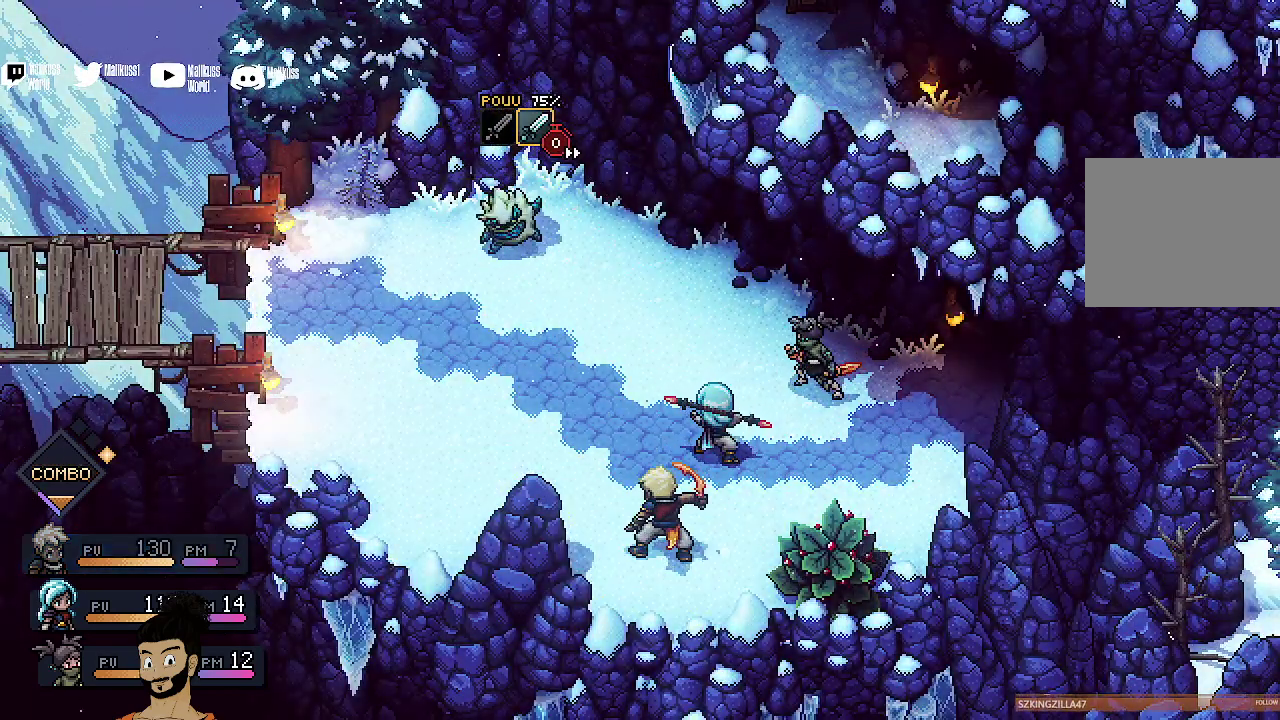
{"dt_ms": 500, "buttons": ["A"], "left_stick": "center", "events": [[100, "A", "down"], [200, "A", "up"], [467, "A", "down"]]}
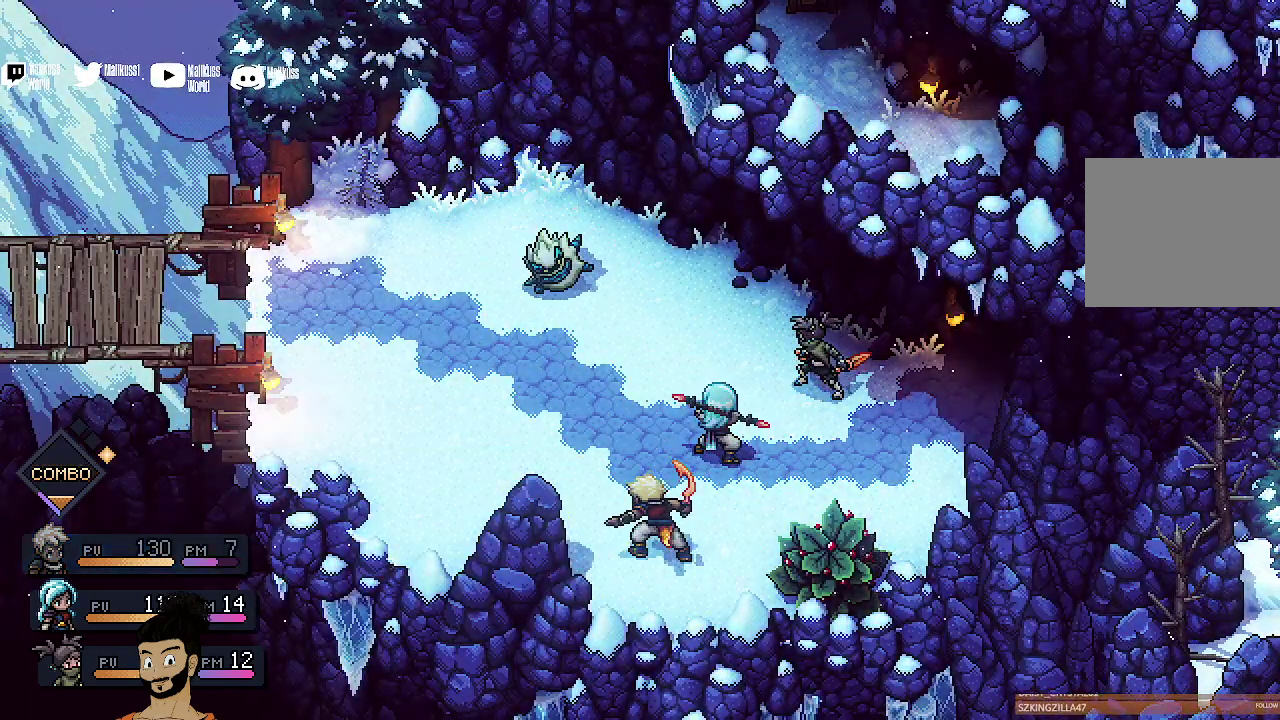
{"dt_ms": 400, "buttons": ["A"], "left_stick": "center", "events": [[67, "A", "up"], [167, "A", "down"], [300, "A", "up"], [400, "A", "down"]]}
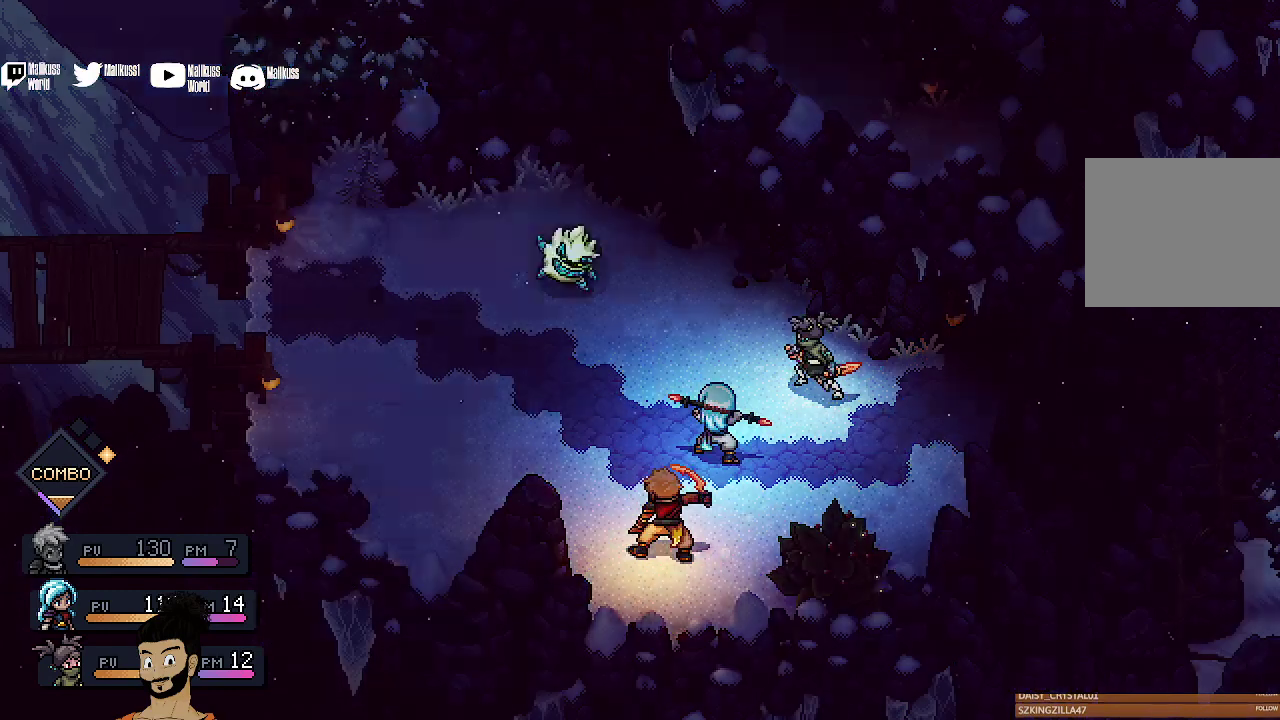
{"dt_ms": 600, "buttons": [], "left_stick": "center", "events": [[100, "A", "up"], [200, "A", "down"], [300, "A", "up"], [467, "A", "down"], [600, "A", "up"]]}
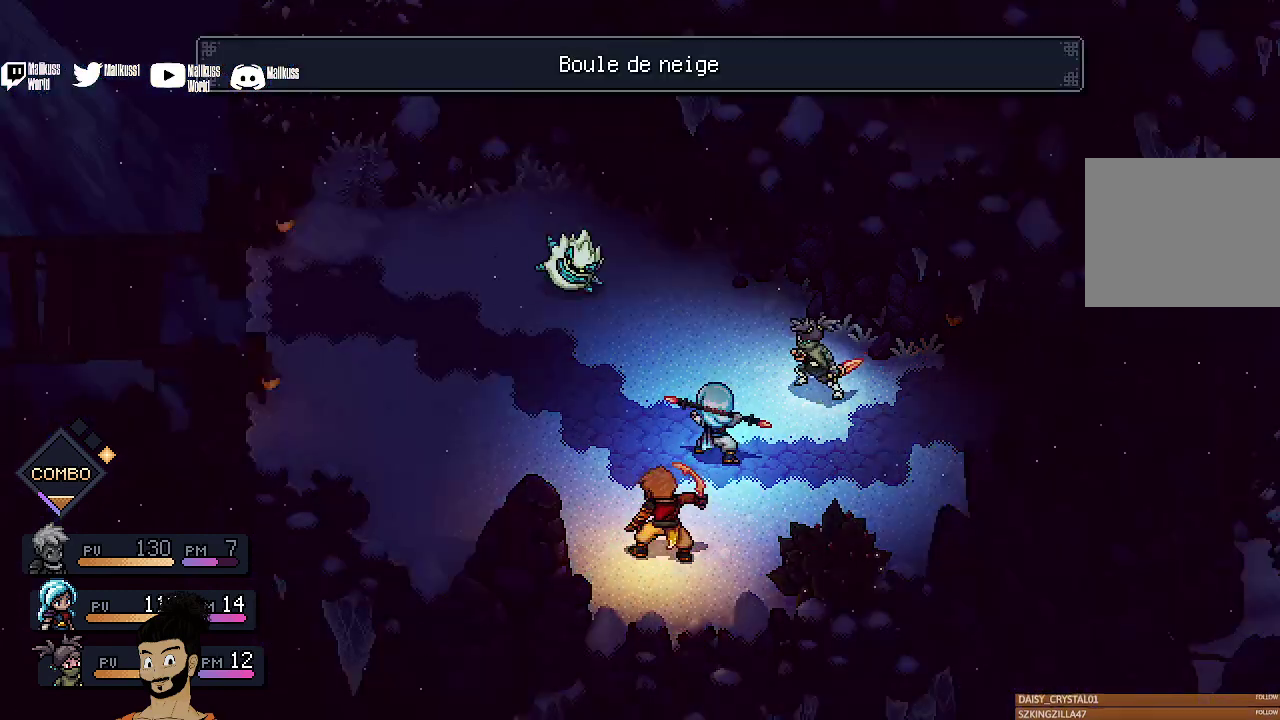
{"dt_ms": 500, "buttons": [], "left_stick": "center", "events": [[100, "A", "down"], [200, "A", "up"], [333, "A", "down"], [400, "A", "up"]]}
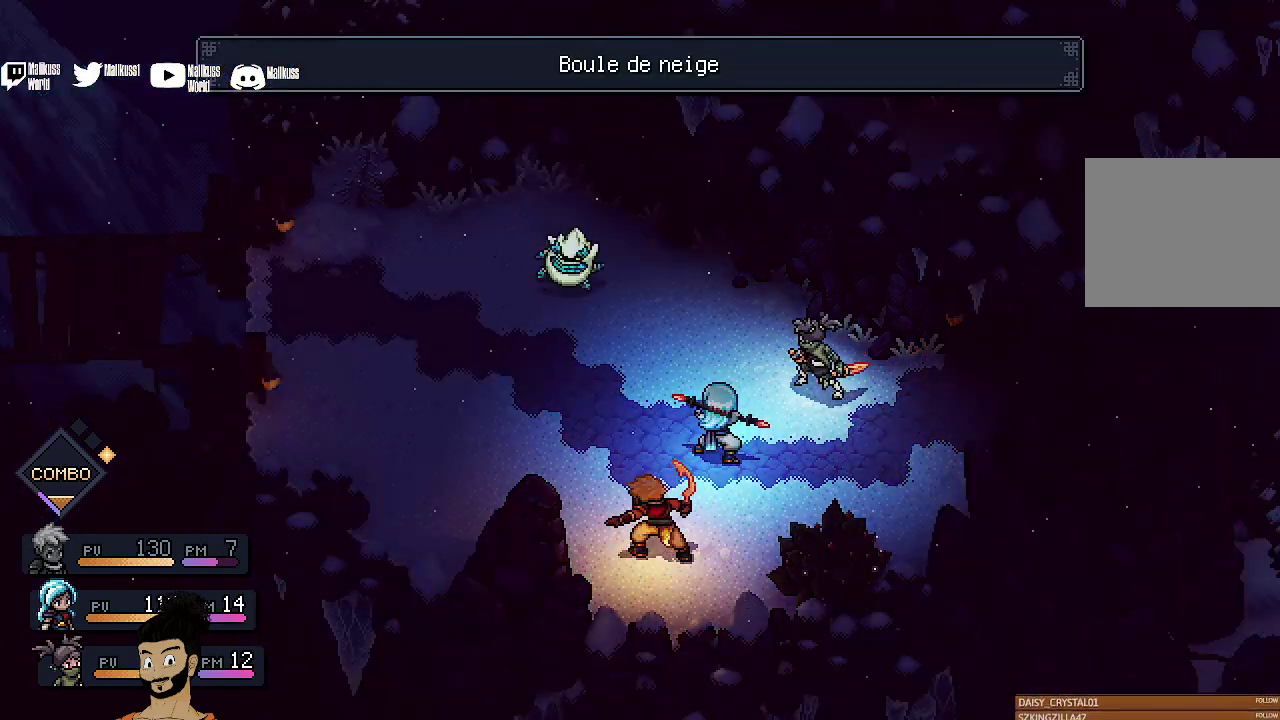
{"dt_ms": 500, "buttons": [], "left_stick": "center", "events": [[133, "A", "down"], [200, "A", "up"], [333, "A", "down"], [500, "A", "up"]]}
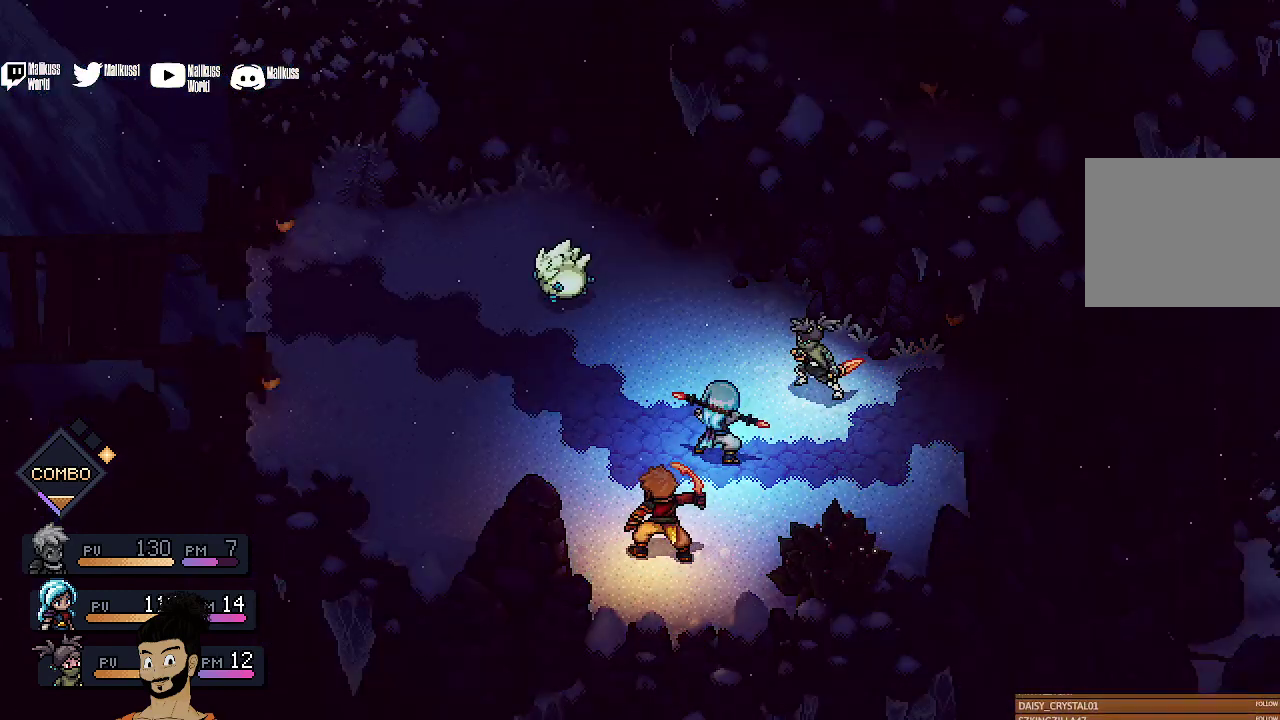
{"dt_ms": 500, "buttons": [], "left_stick": "center", "events": [[67, "A", "down"], [200, "A", "up"], [300, "A", "down"], [433, "A", "up"]]}
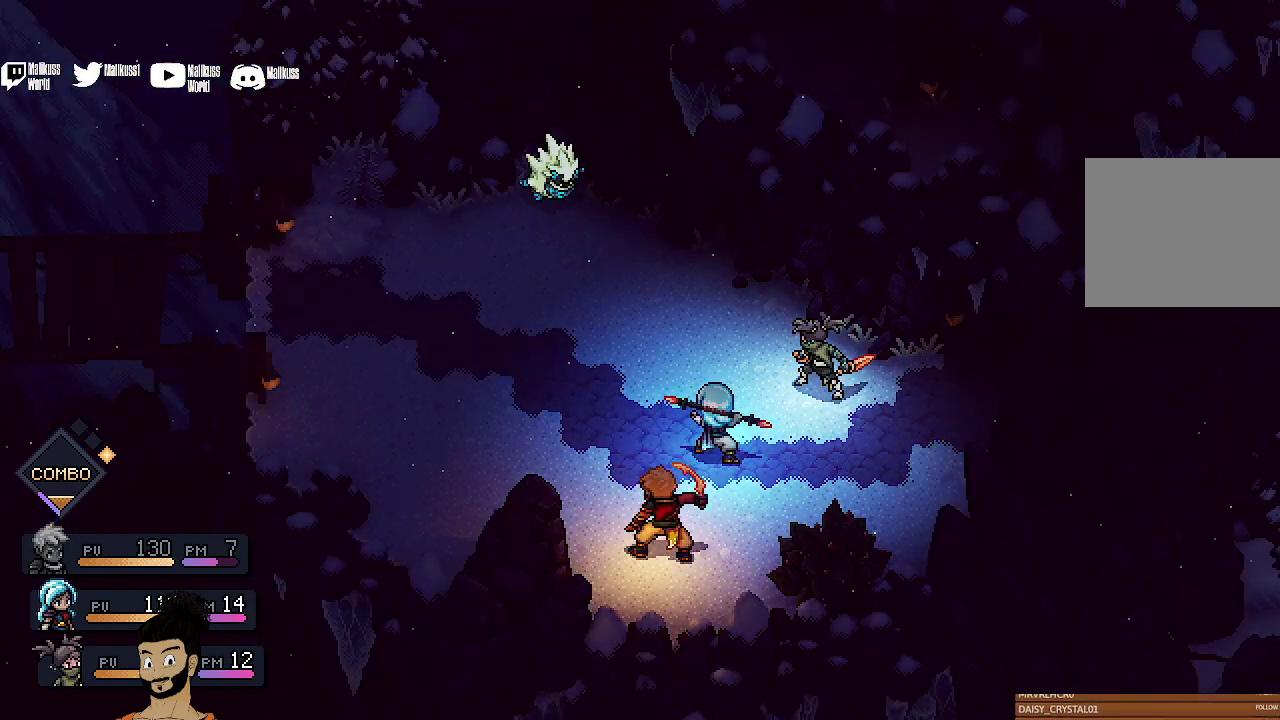
{"dt_ms": 500, "buttons": [], "left_stick": "center", "events": [[33, "A", "down"], [167, "A", "up"], [333, "A", "down"], [500, "A", "up"]]}
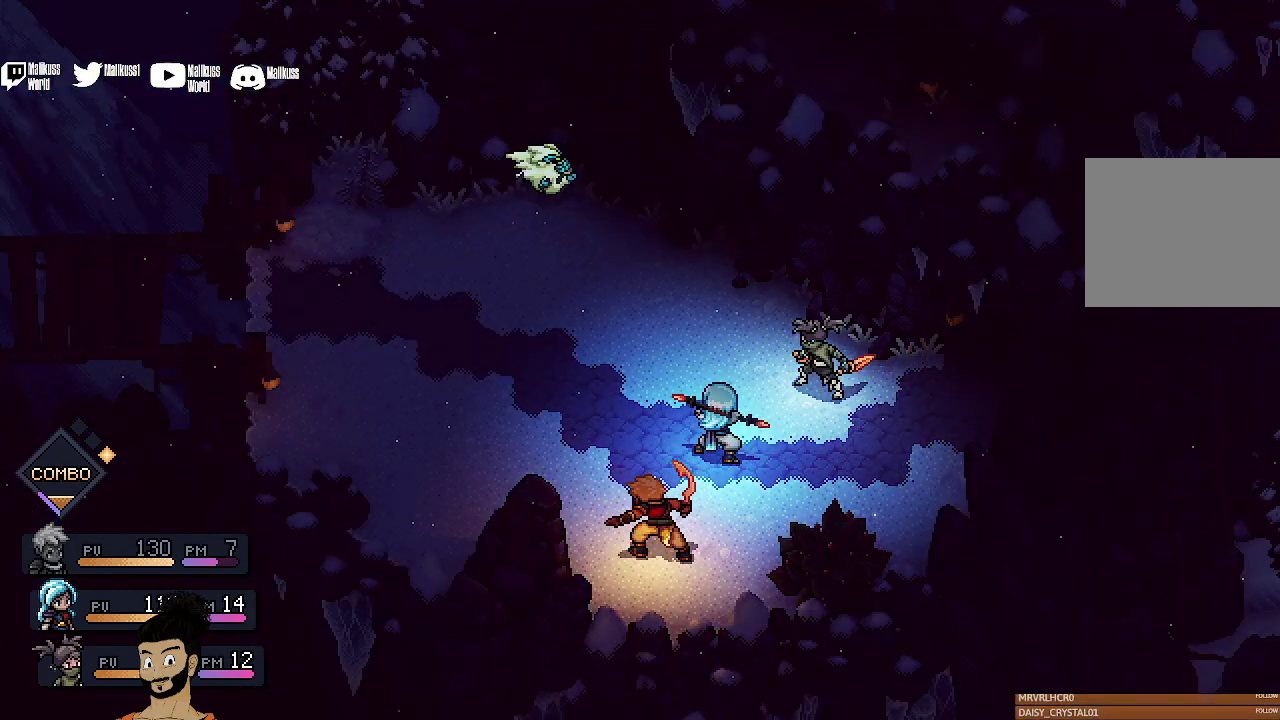
{"dt_ms": 500, "buttons": [], "left_stick": "center", "events": [[133, "A", "down"], [233, "A", "up"], [367, "A", "down"], [467, "A", "up"]]}
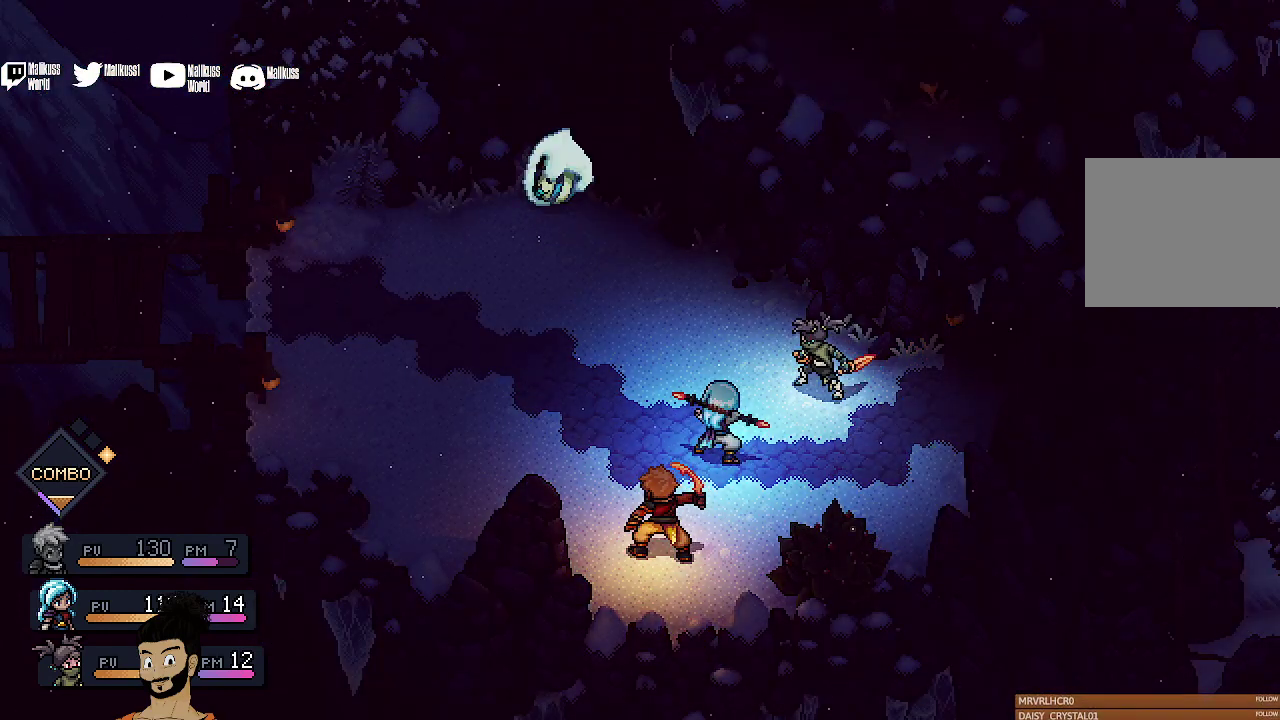
{"dt_ms": 500, "buttons": [], "left_stick": "center", "events": [[133, "A", "down"], [267, "A", "up"], [400, "A", "down"], [500, "A", "up"]]}
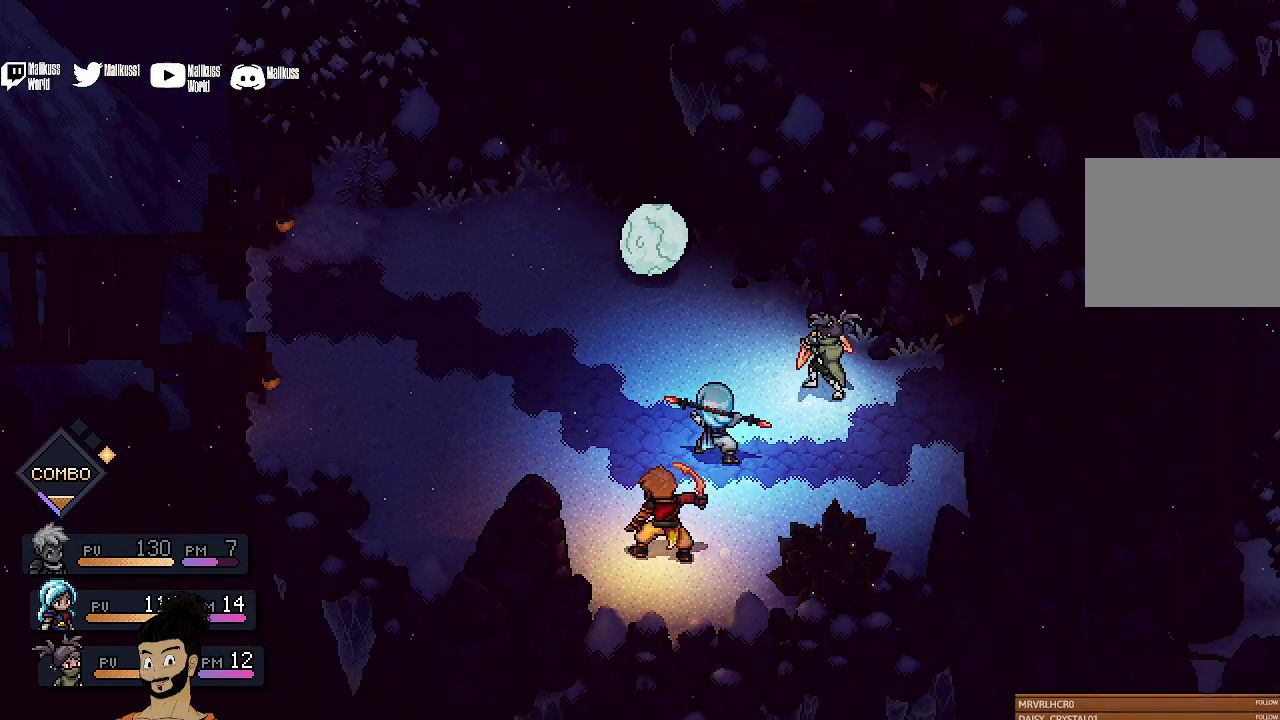
{"dt_ms": 500, "buttons": ["A"], "left_stick": "center", "events": [[433, "A", "down"]]}
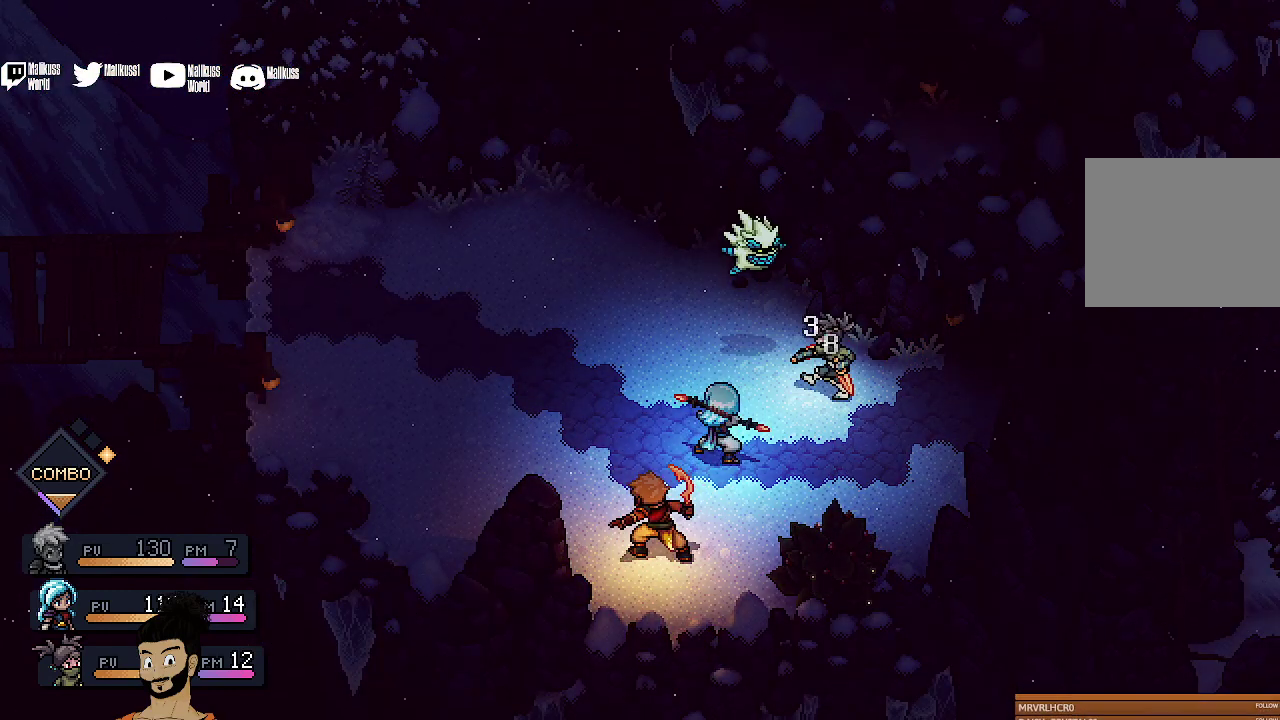
{"dt_ms": 500, "buttons": [], "left_stick": "center", "events": [[67, "A", "up"]]}